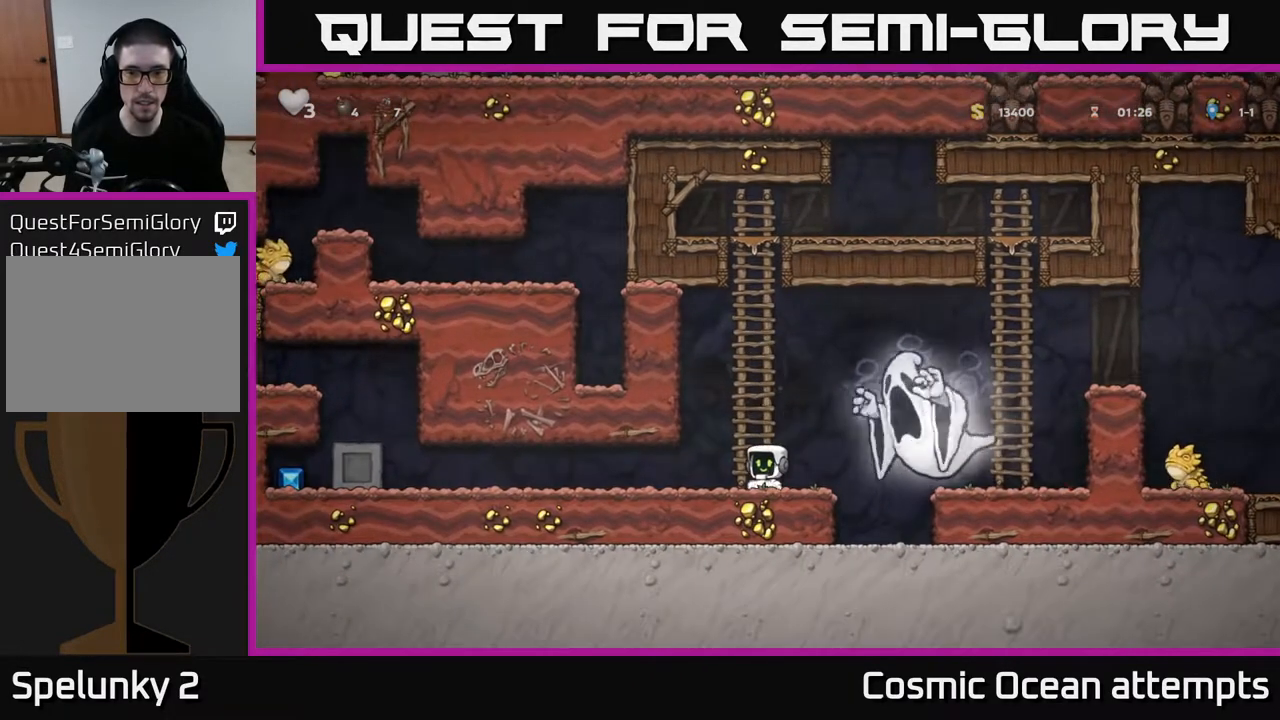
Gameplay with a controller (Xbox layout); each line is a JSON object with the inputs held at the frame after it. "events" lists button and stick changes between this image and that frame as [ms after this image, input, new state], when the widget could be followed in between.
{"buttons": ["DPAD_UP"], "left_stick": "center", "right_stick": "center", "events": [[100, "DPAD_UP", "down"], [133, "A", "up"], [350, "DPAD_LEFT", "down"], [450, "DPAD_LEFT", "up"]]}
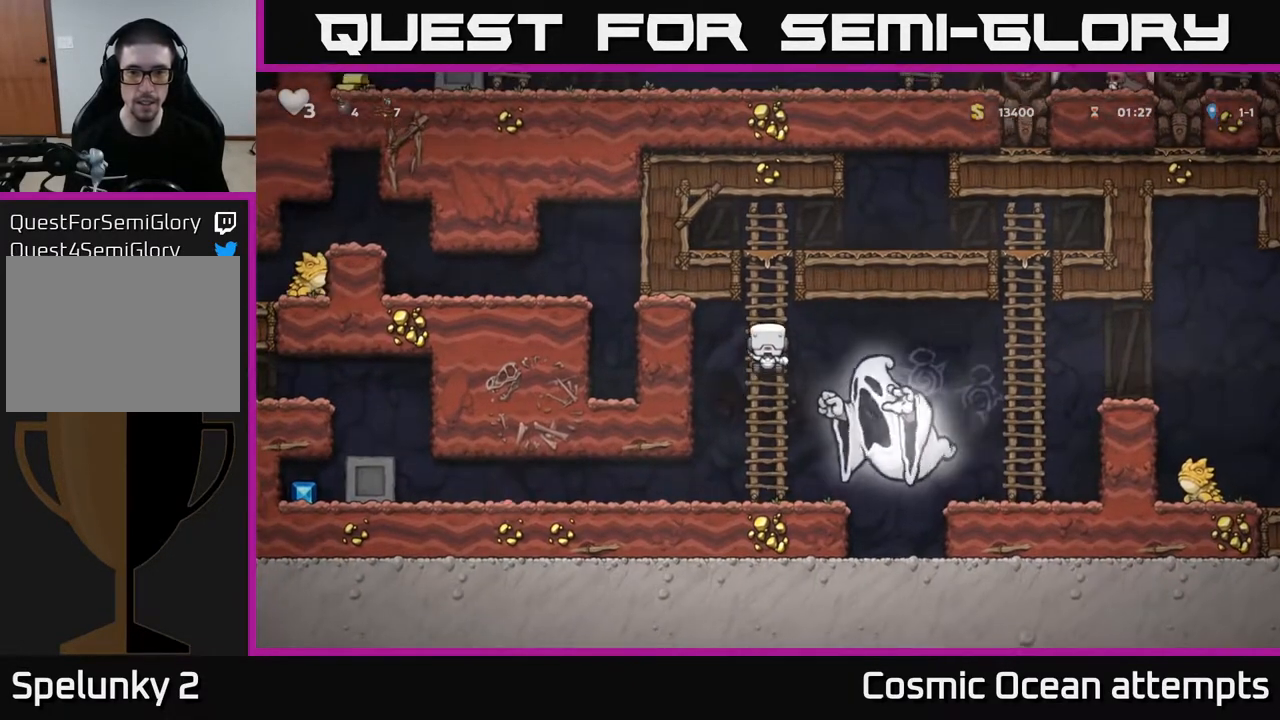
{"buttons": ["A", "DPAD_RIGHT"], "left_stick": "center", "right_stick": "center", "events": [[417, "A", "down"], [417, "DPAD_RIGHT", "down"], [467, "DPAD_UP", "up"]]}
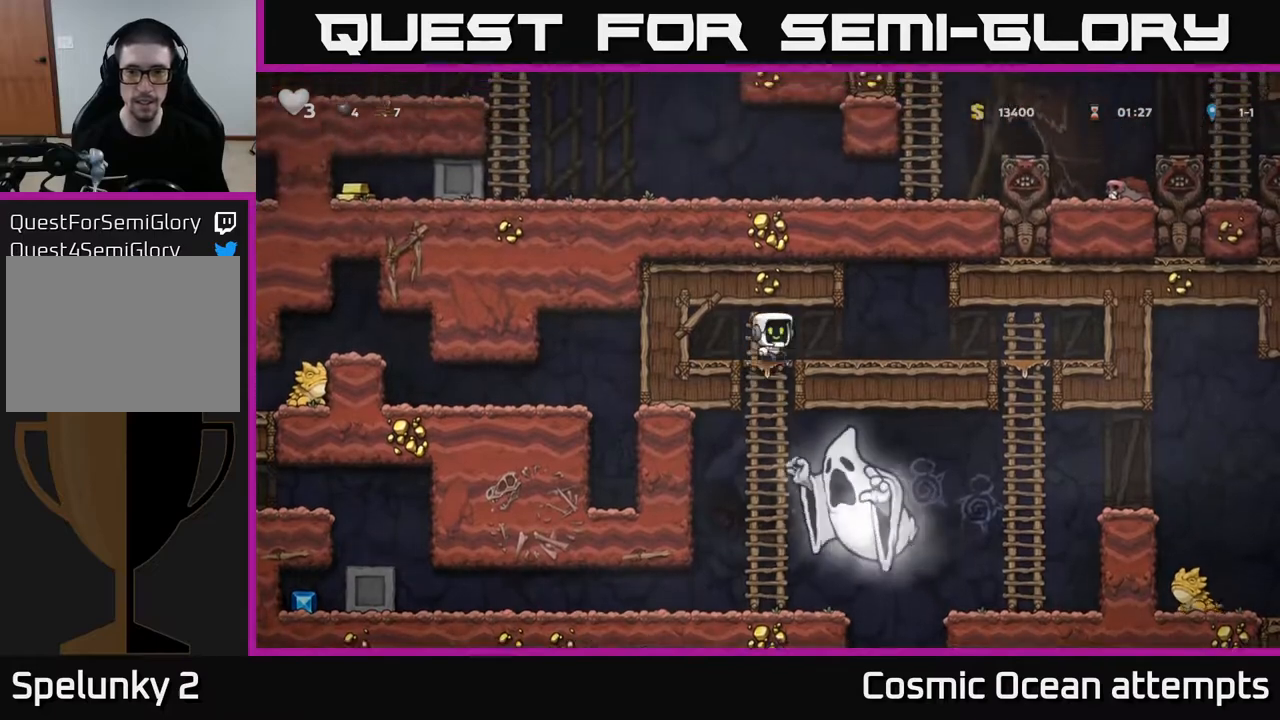
{"buttons": ["DPAD_RIGHT"], "left_stick": "center", "right_stick": "center", "events": [[117, "A", "up"]]}
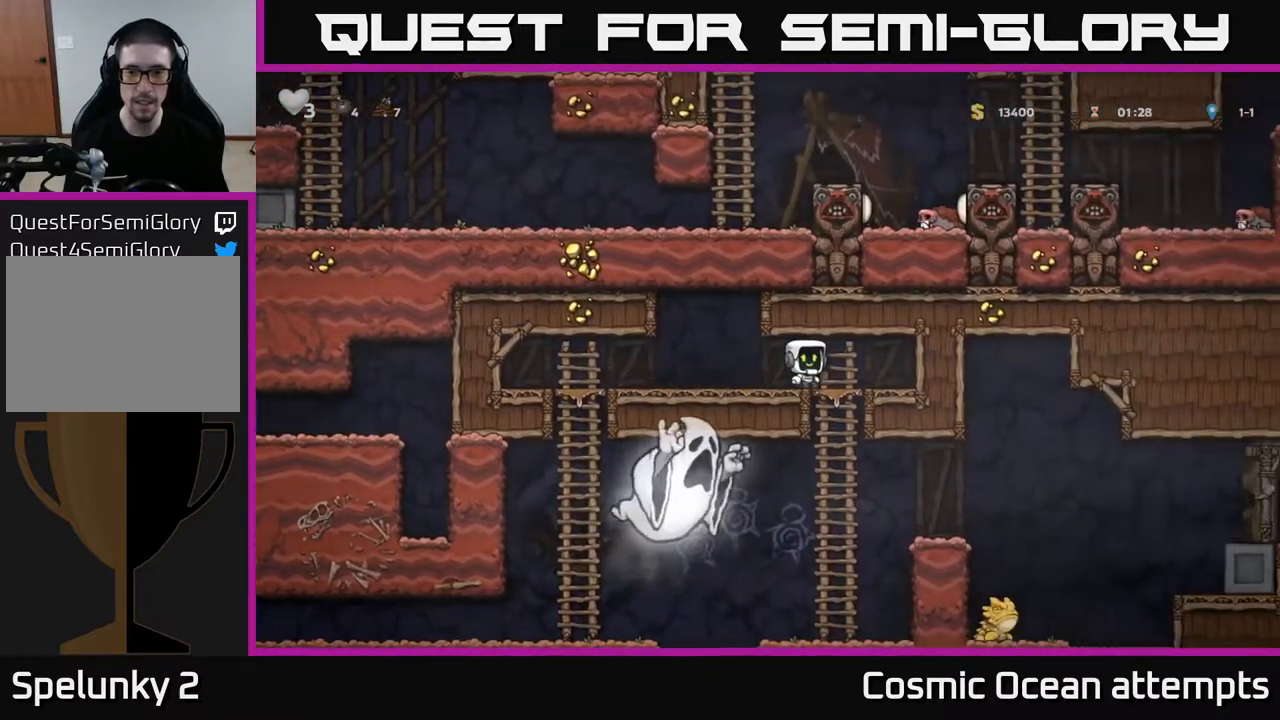
{"buttons": [], "left_stick": "center", "right_stick": "center", "events": [[33, "DPAD_DOWN", "down"], [33, "DPAD_RIGHT", "up"], [117, "A", "down"], [217, "A", "up"], [233, "DPAD_DOWN", "up"]]}
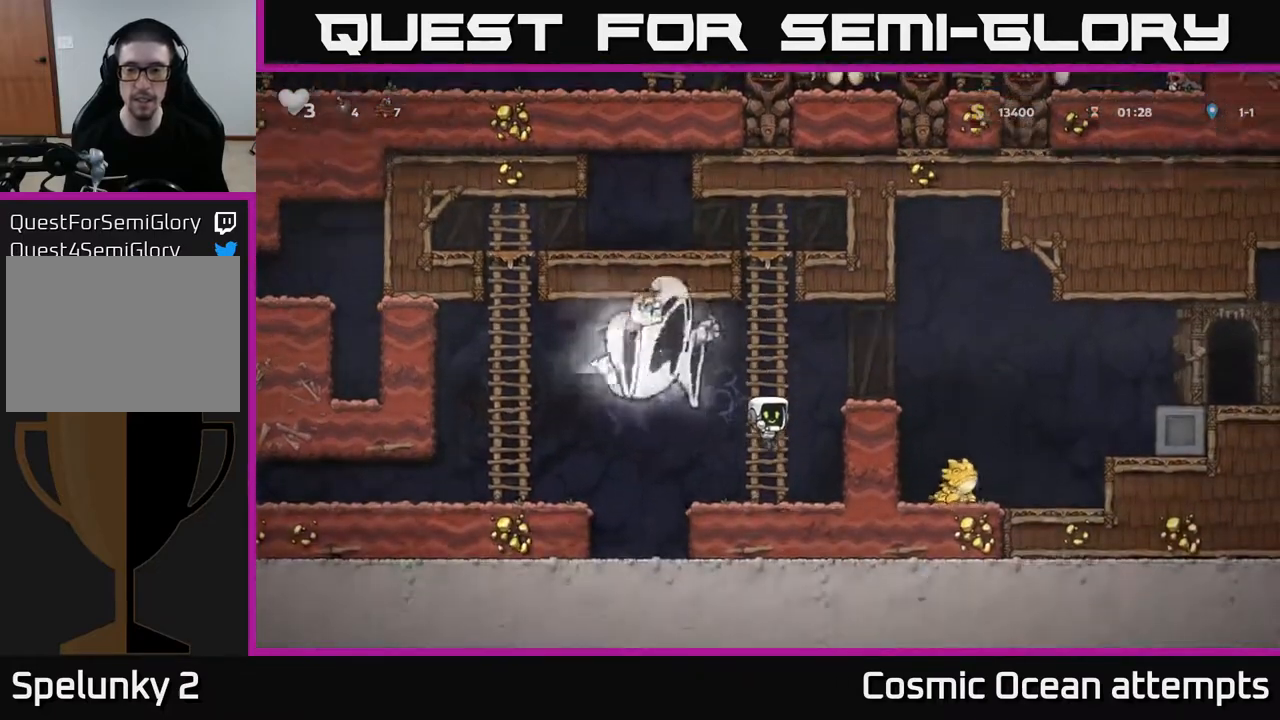
{"buttons": ["A", "DPAD_RIGHT"], "left_stick": "center", "right_stick": "center", "events": [[100, "DPAD_RIGHT", "down"], [150, "A", "down"], [317, "A", "up"], [467, "A", "down"]]}
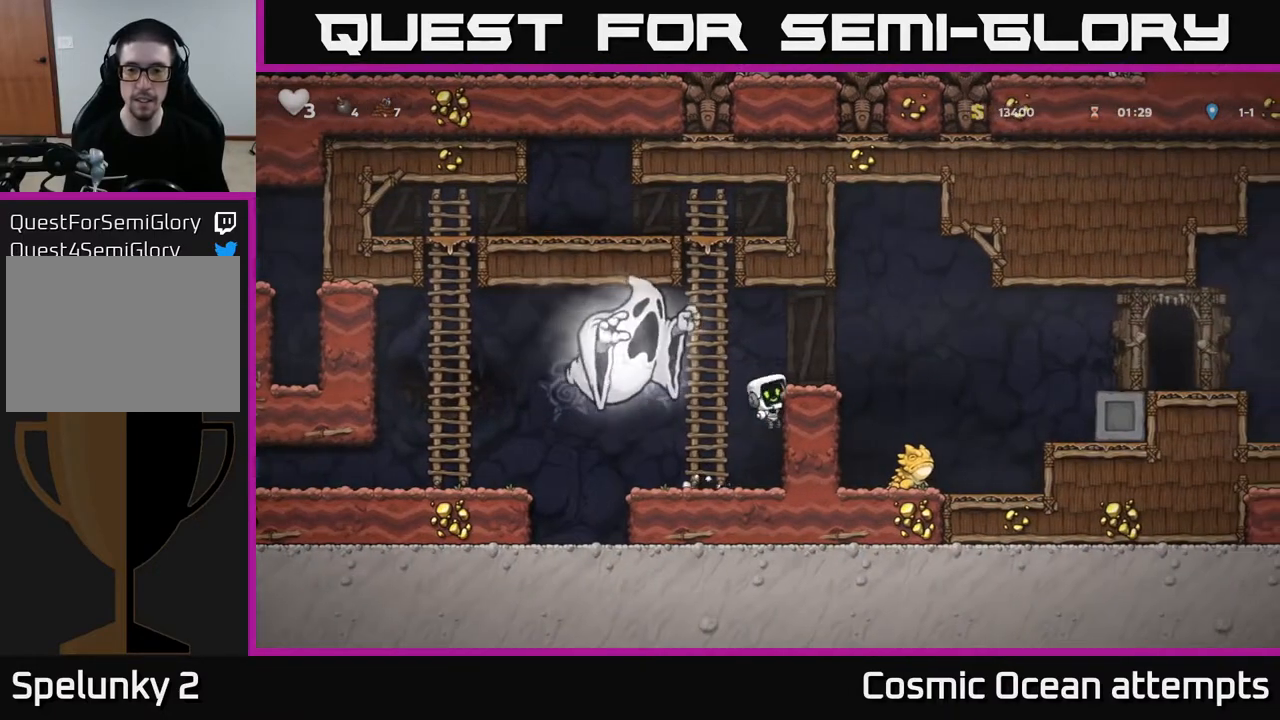
{"buttons": [], "left_stick": "center", "right_stick": "center", "events": [[83, "A", "up"], [383, "DPAD_RIGHT", "up"]]}
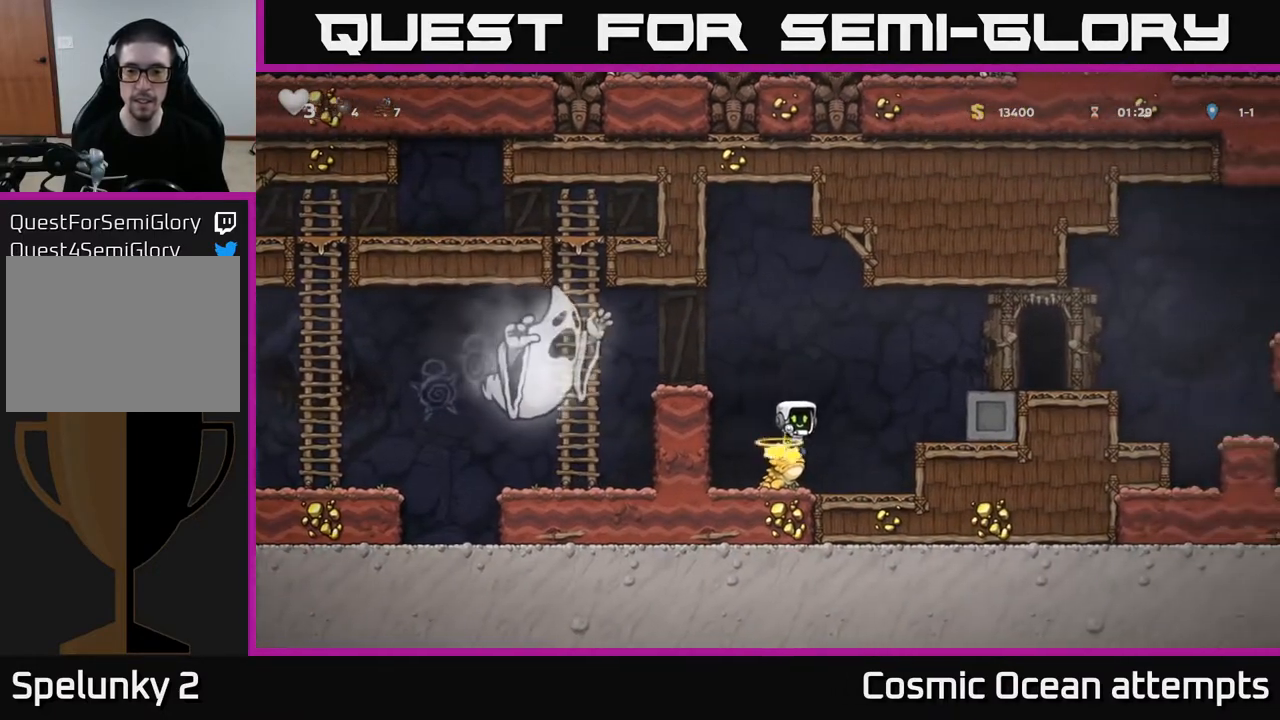
{"buttons": ["DPAD_RIGHT"], "left_stick": "center", "right_stick": "center", "events": [[17, "A", "down"], [100, "DPAD_RIGHT", "down"], [217, "A", "up"]]}
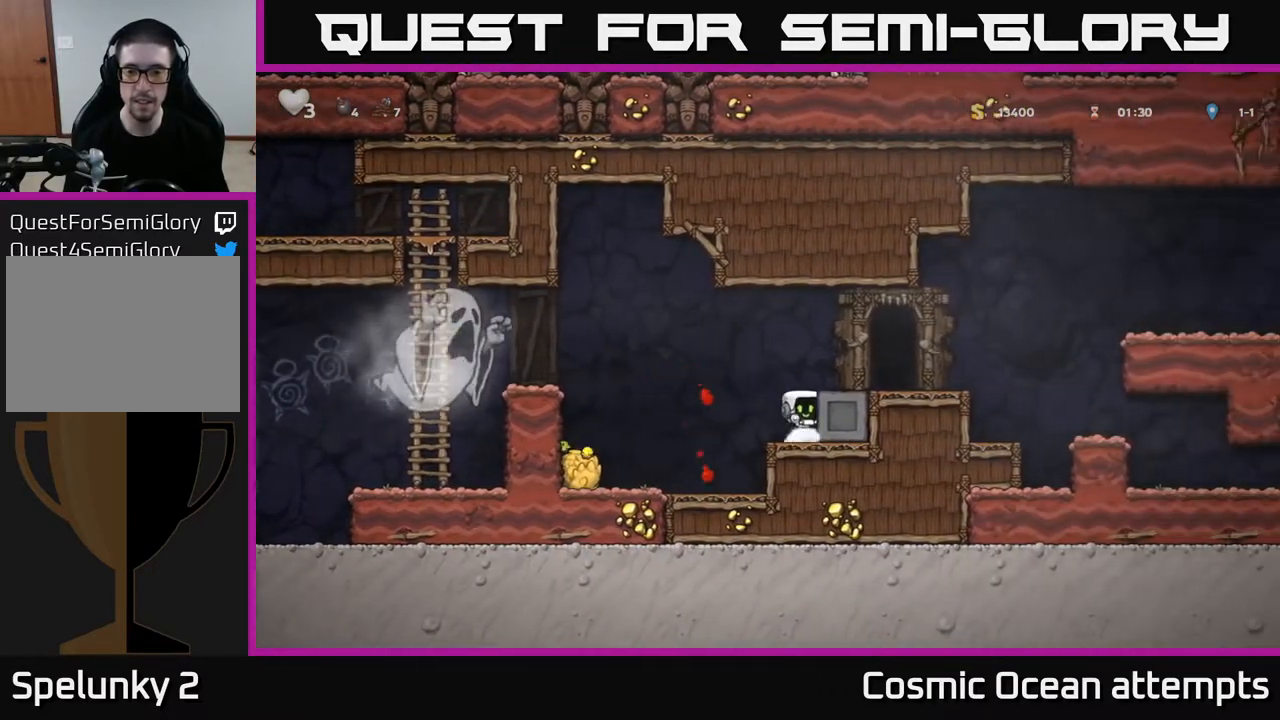
{"buttons": ["DPAD_RIGHT"], "left_stick": "center", "right_stick": "center", "events": [[67, "A", "down"], [183, "A", "up"]]}
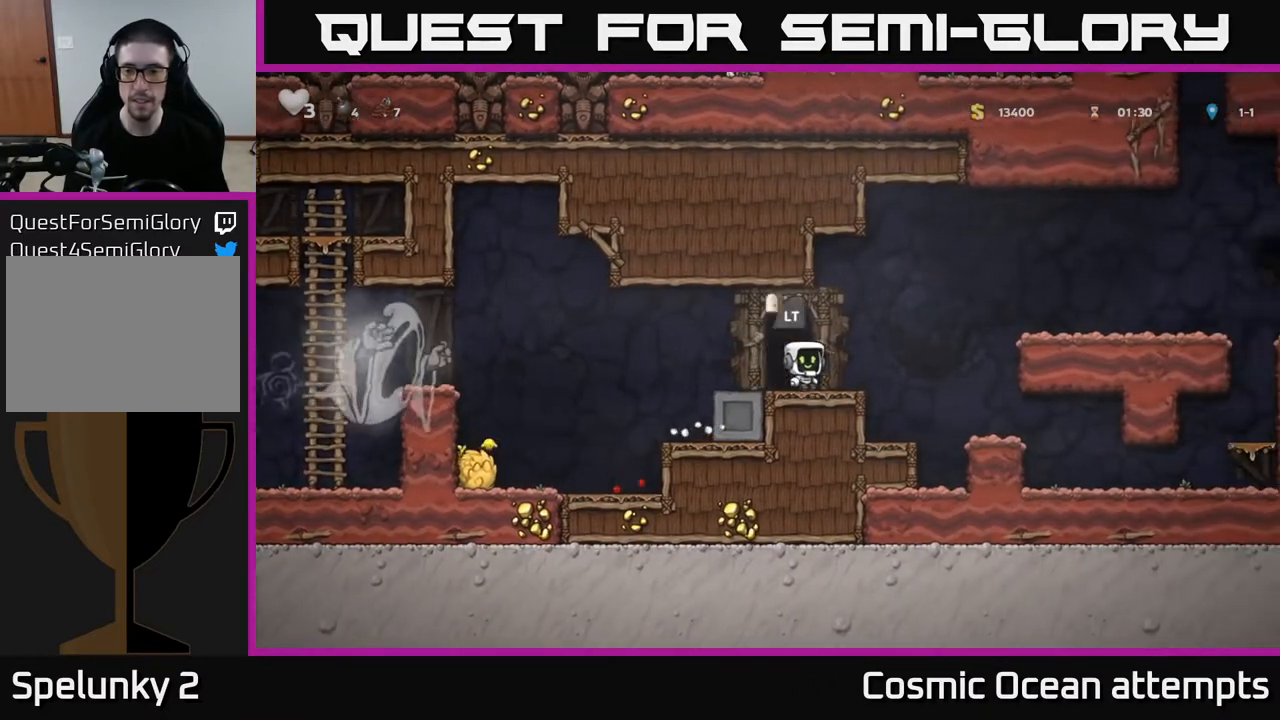
{"buttons": ["DPAD_RIGHT"], "left_stick": "center", "right_stick": "center", "events": [[117, "A", "down"], [433, "A", "up"]]}
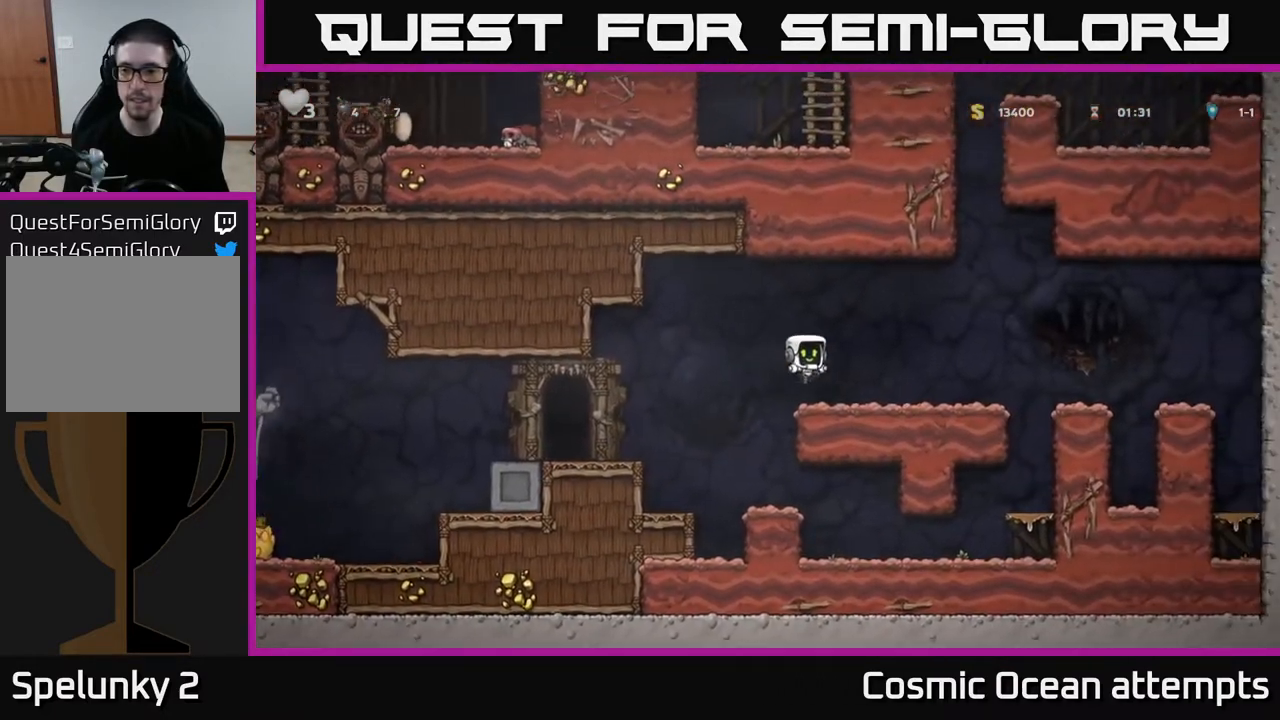
{"buttons": ["DPAD_LEFT"], "left_stick": "center", "right_stick": "center", "events": [[83, "DPAD_RIGHT", "up"], [117, "DPAD_LEFT", "down"], [233, "A", "down"], [300, "A", "up"]]}
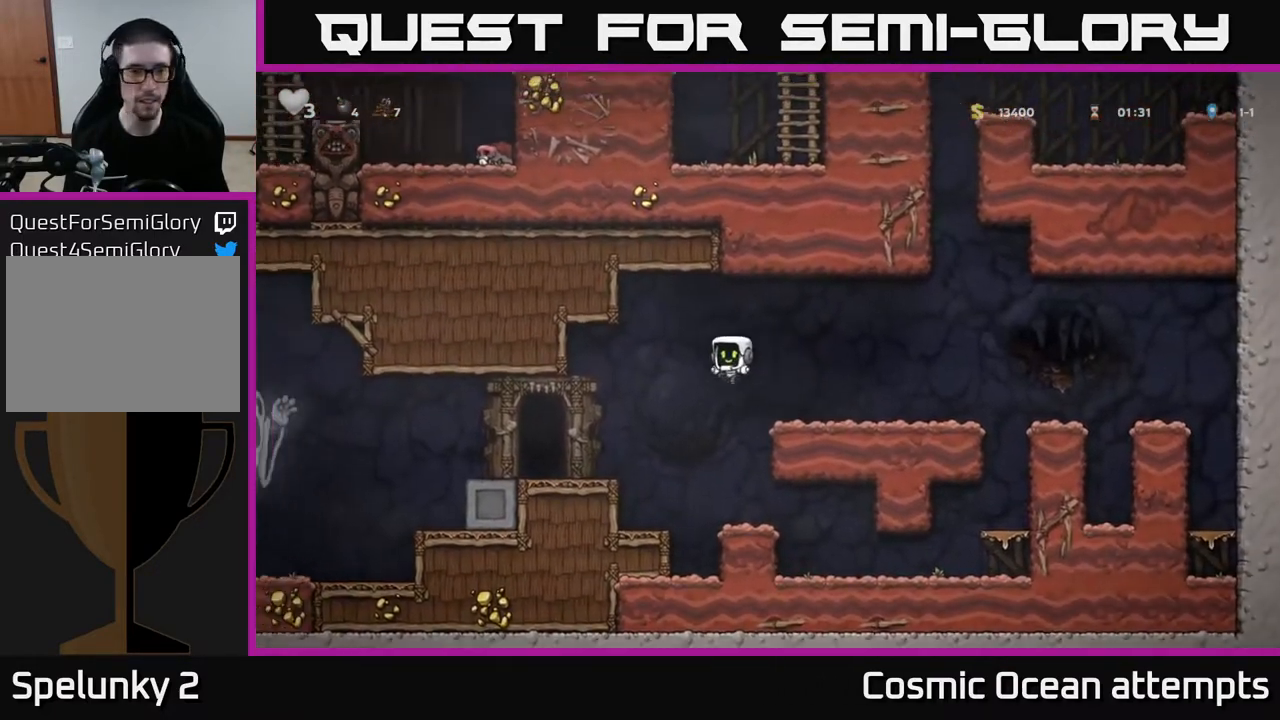
{"buttons": ["L2"], "left_stick": "center", "right_stick": "center", "events": [[350, "DPAD_LEFT", "up"], [433, "L2", "down"]]}
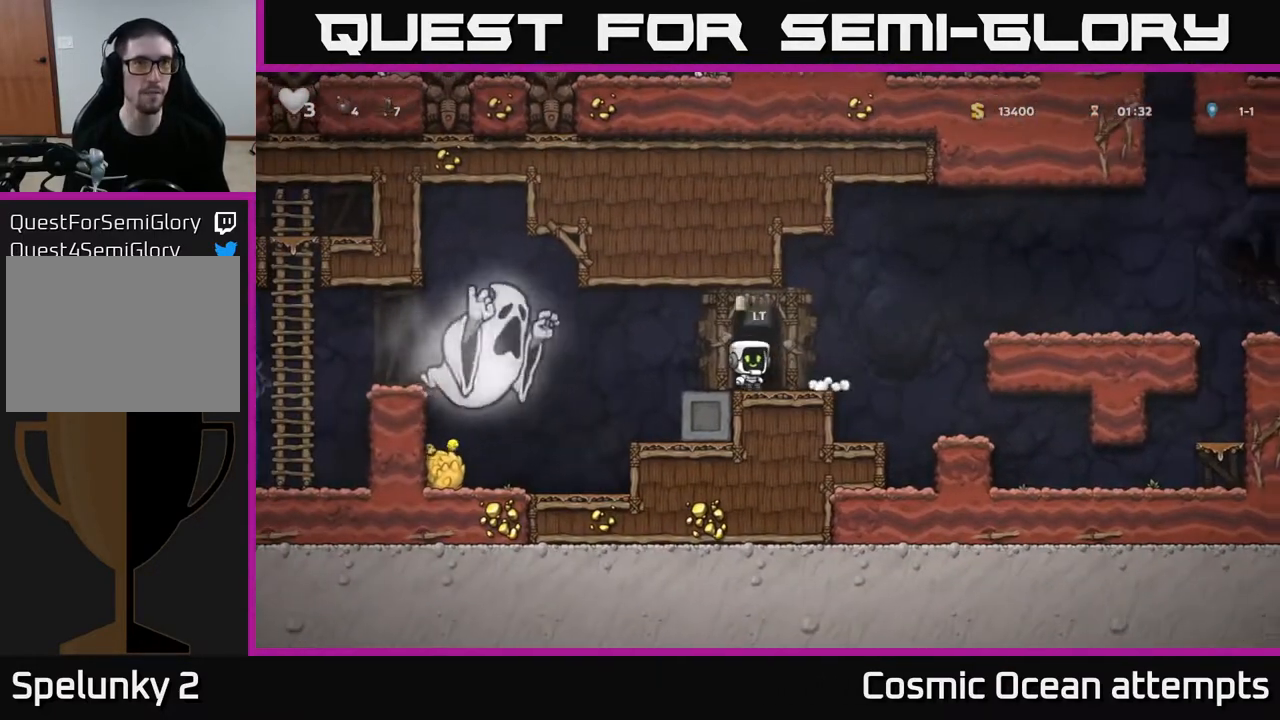
{"buttons": [], "left_stick": "center", "right_stick": "center", "events": [[17, "L2", "up"], [133, "L2", "down"], [200, "L2", "up"]]}
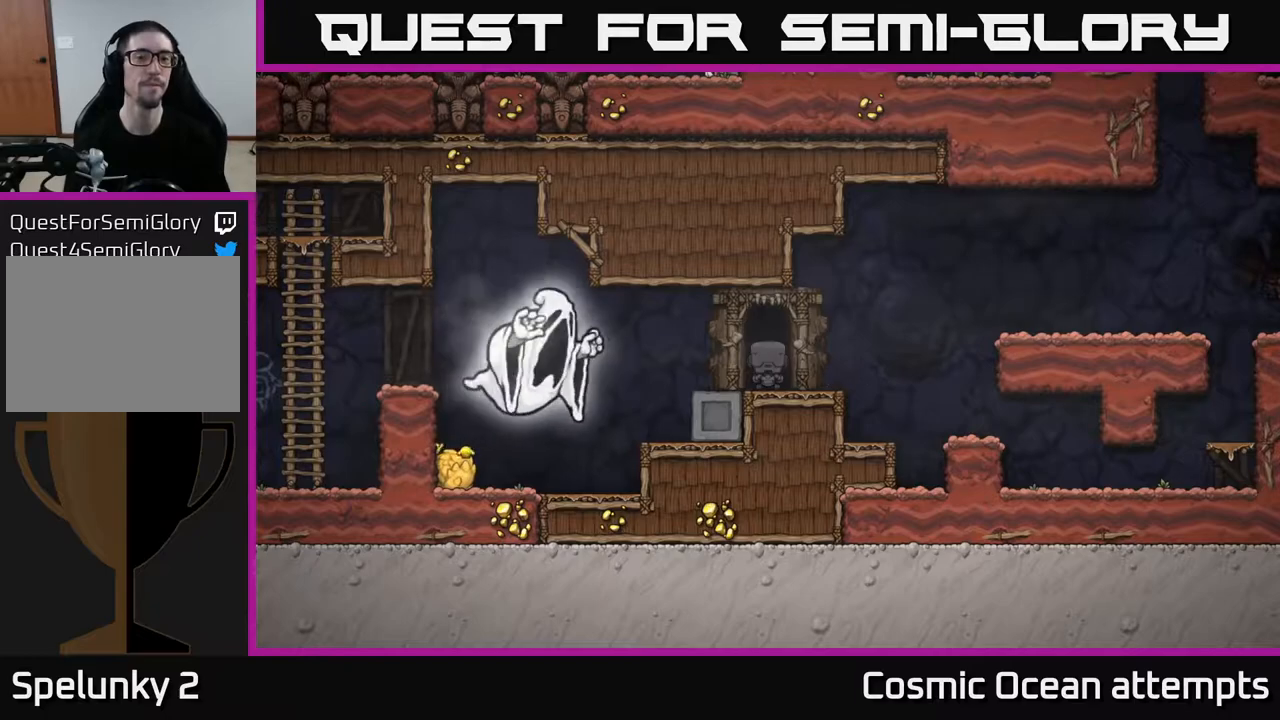
{"buttons": [], "left_stick": "center", "right_stick": "center", "events": []}
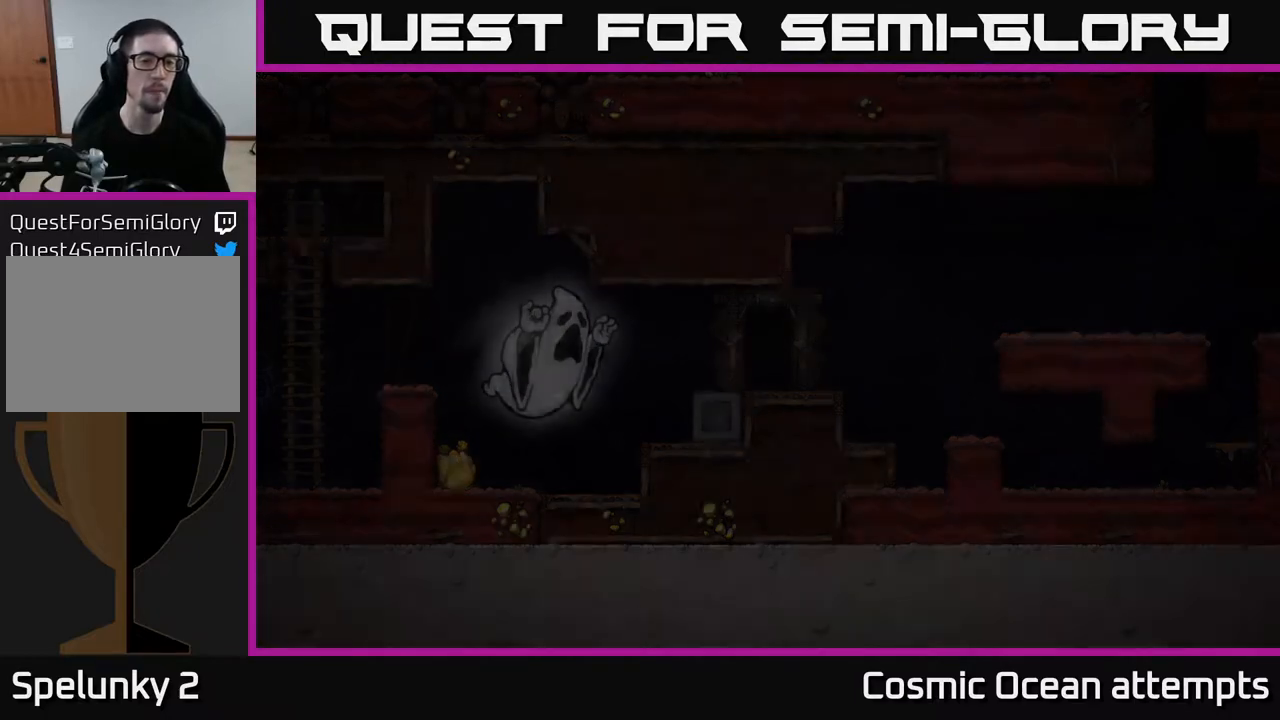
{"buttons": [], "left_stick": "center", "right_stick": "center", "events": []}
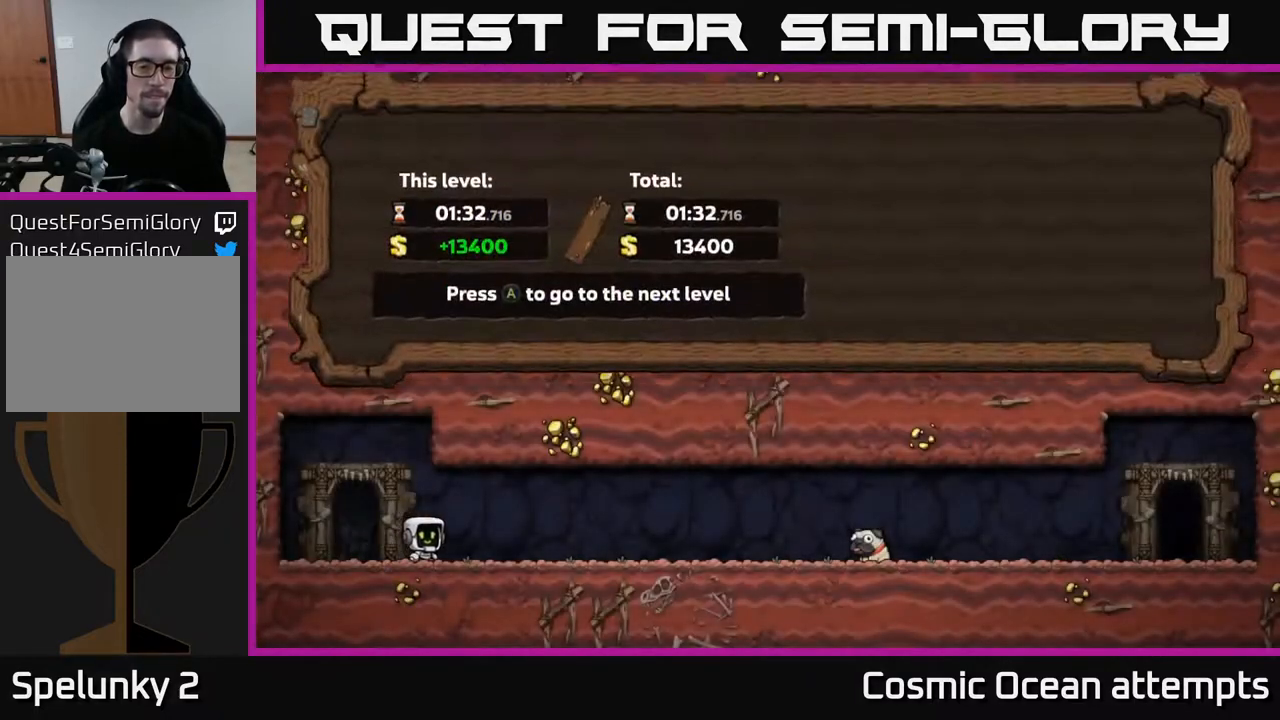
{"buttons": [], "left_stick": "center", "right_stick": "center", "events": []}
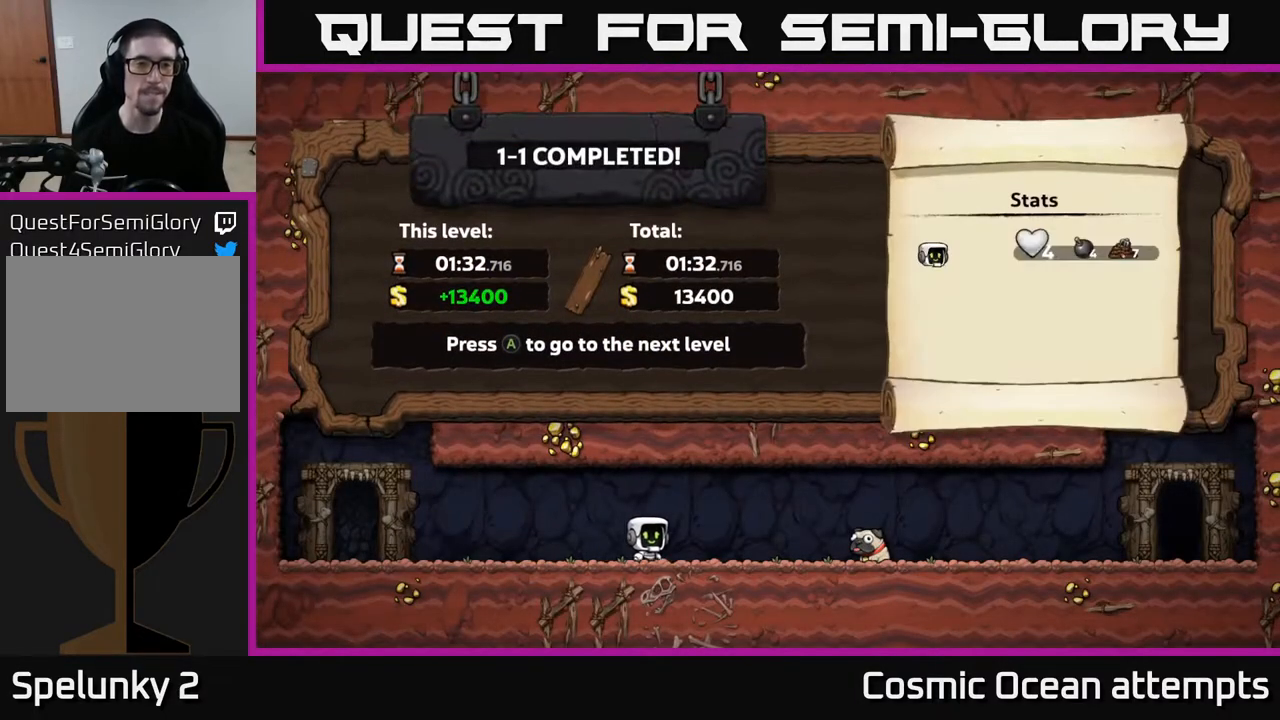
{"buttons": [], "left_stick": "center", "right_stick": "center", "events": [[283, "A", "down"], [417, "A", "up"]]}
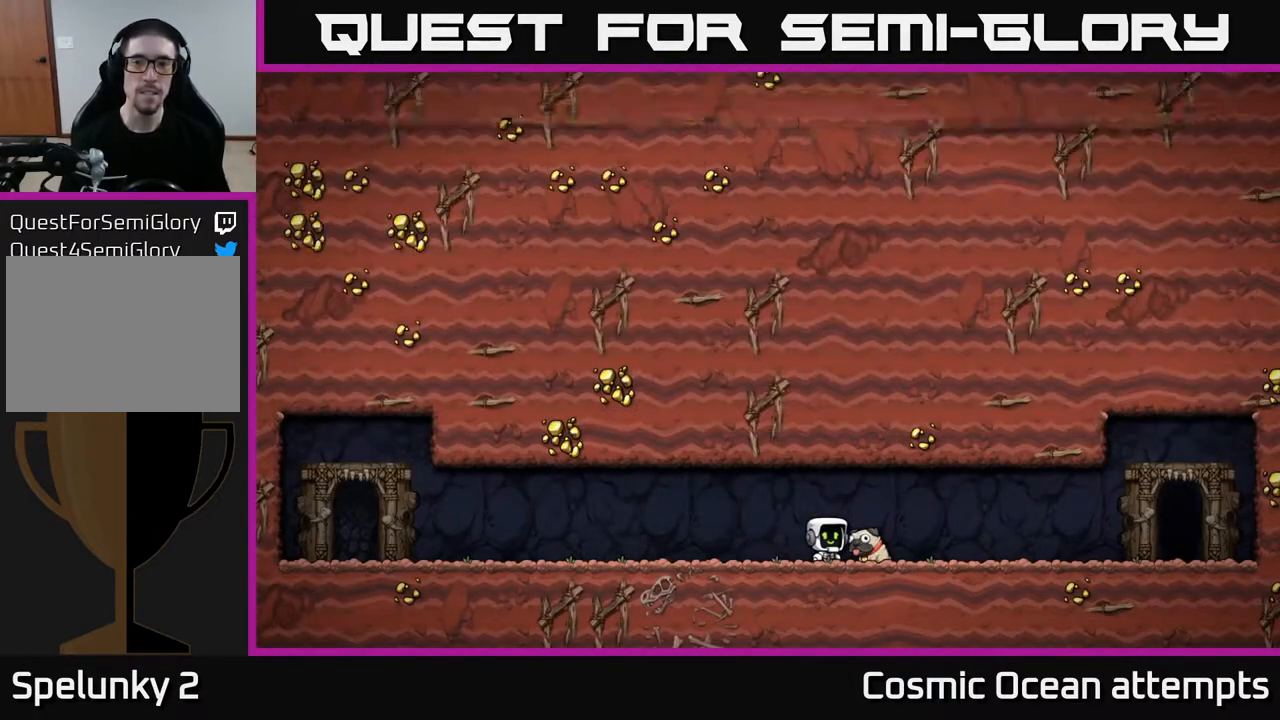
{"buttons": [], "left_stick": "center", "right_stick": "center", "events": []}
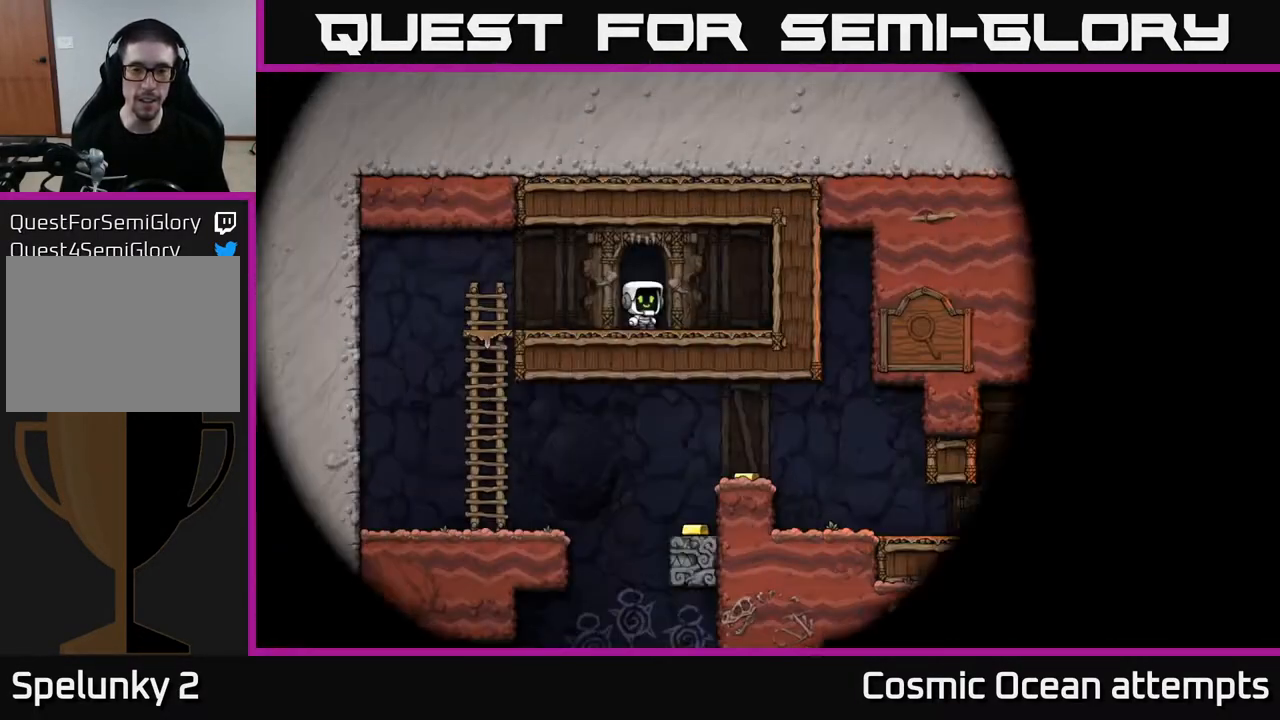
{"buttons": [], "left_stick": "center", "right_stick": "center", "events": []}
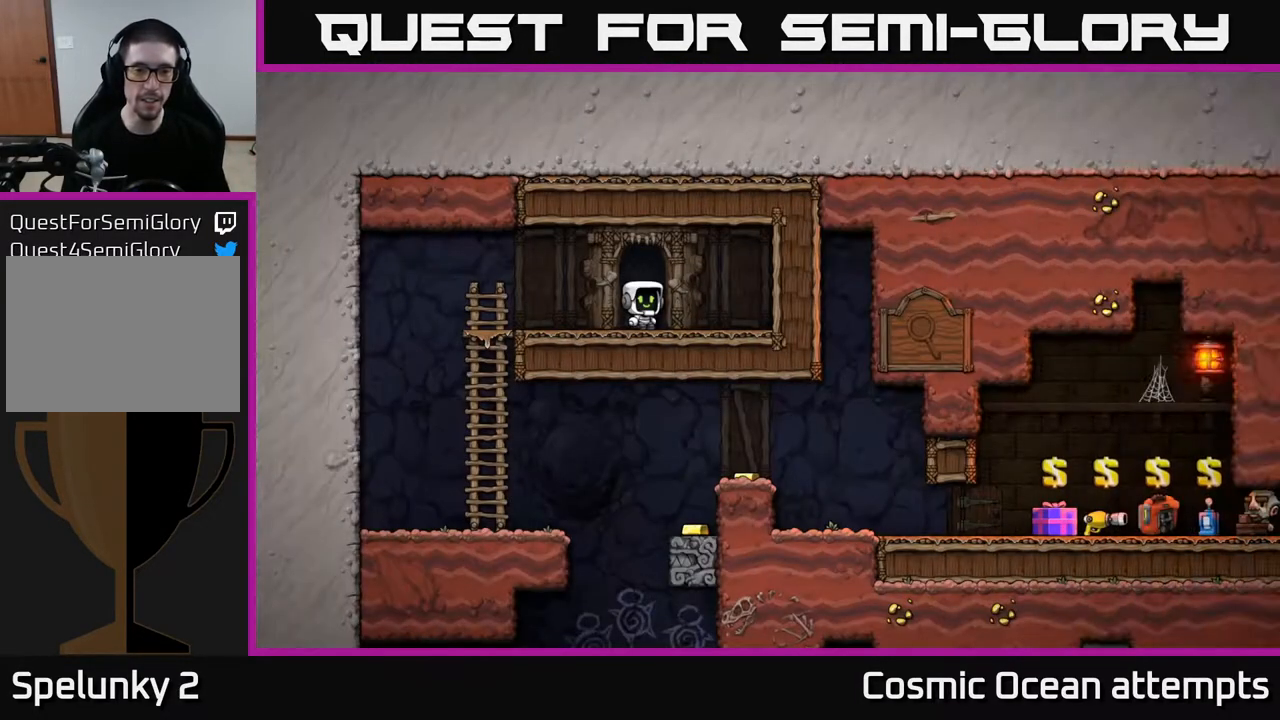
{"buttons": [], "left_stick": "center", "right_stick": "center", "events": [[33, "DPAD_LEFT", "down"], [500, "DPAD_LEFT", "up"]]}
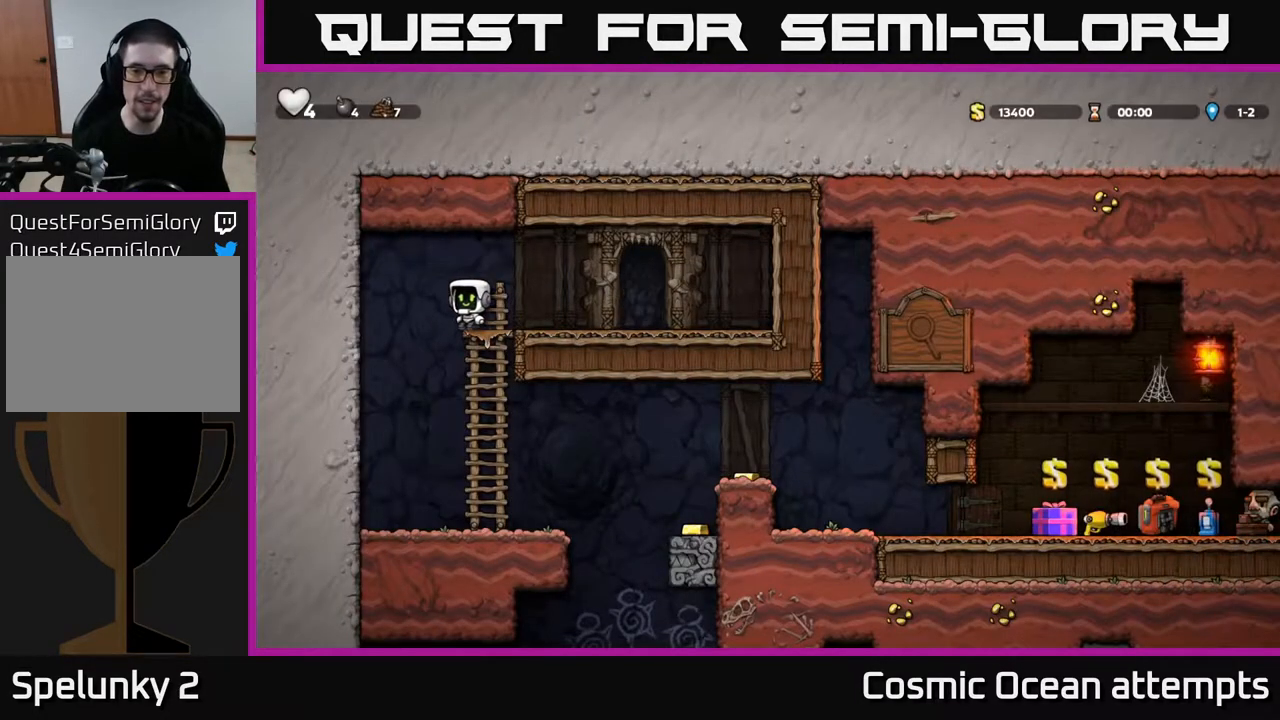
{"buttons": [], "left_stick": "center", "right_stick": "center", "events": []}
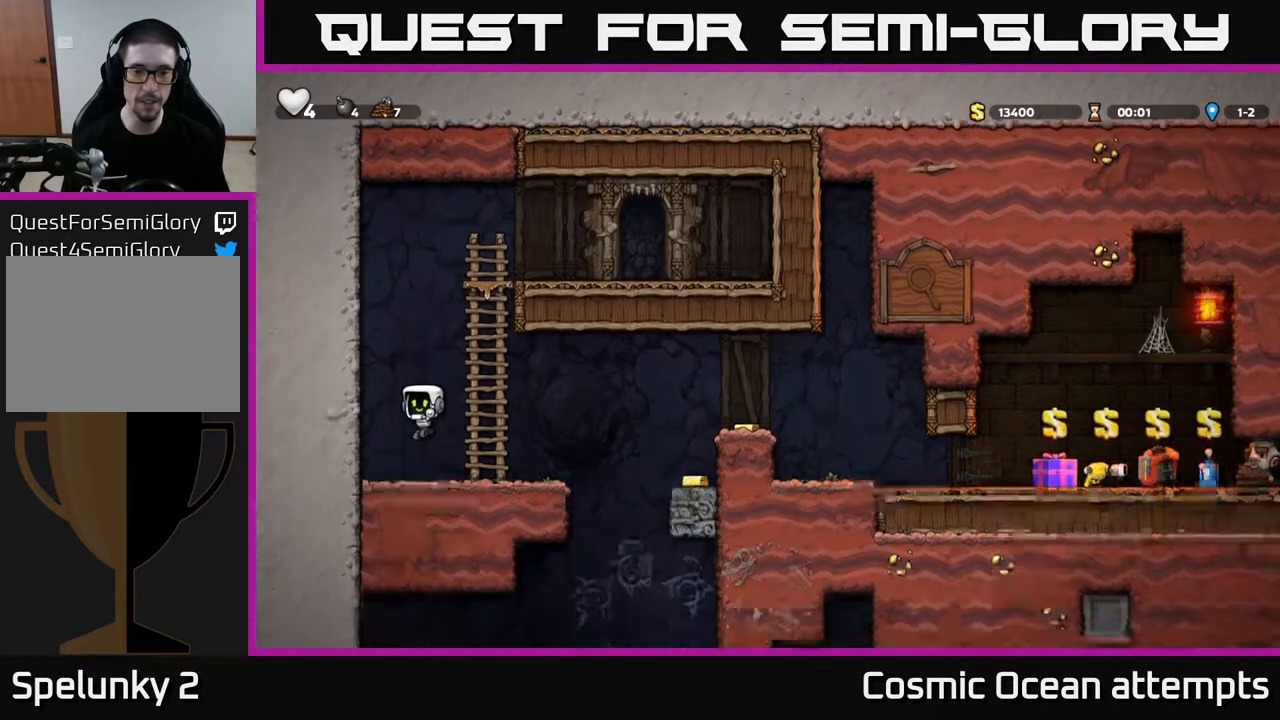
{"buttons": ["A", "DPAD_RIGHT"], "left_stick": "center", "right_stick": "center", "events": [[133, "DPAD_RIGHT", "down"], [500, "A", "down"]]}
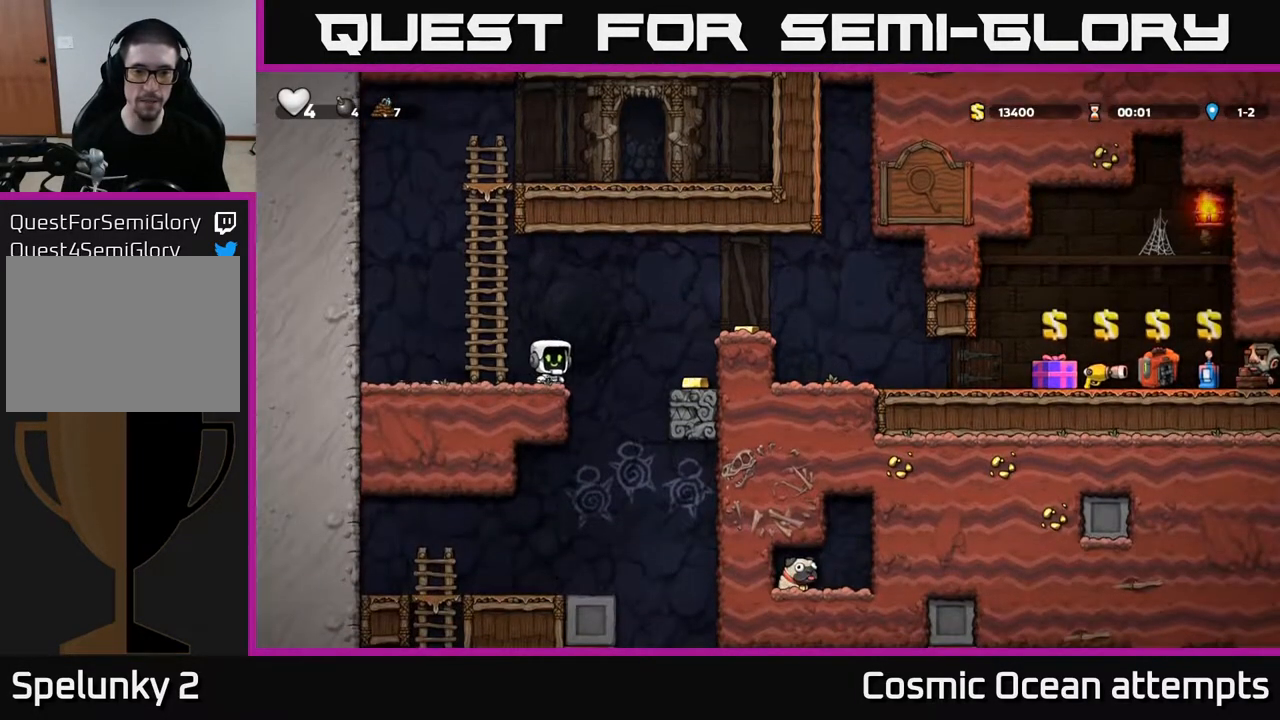
{"buttons": [], "left_stick": "center", "right_stick": "center", "events": [[250, "A", "up"], [350, "DPAD_RIGHT", "up"]]}
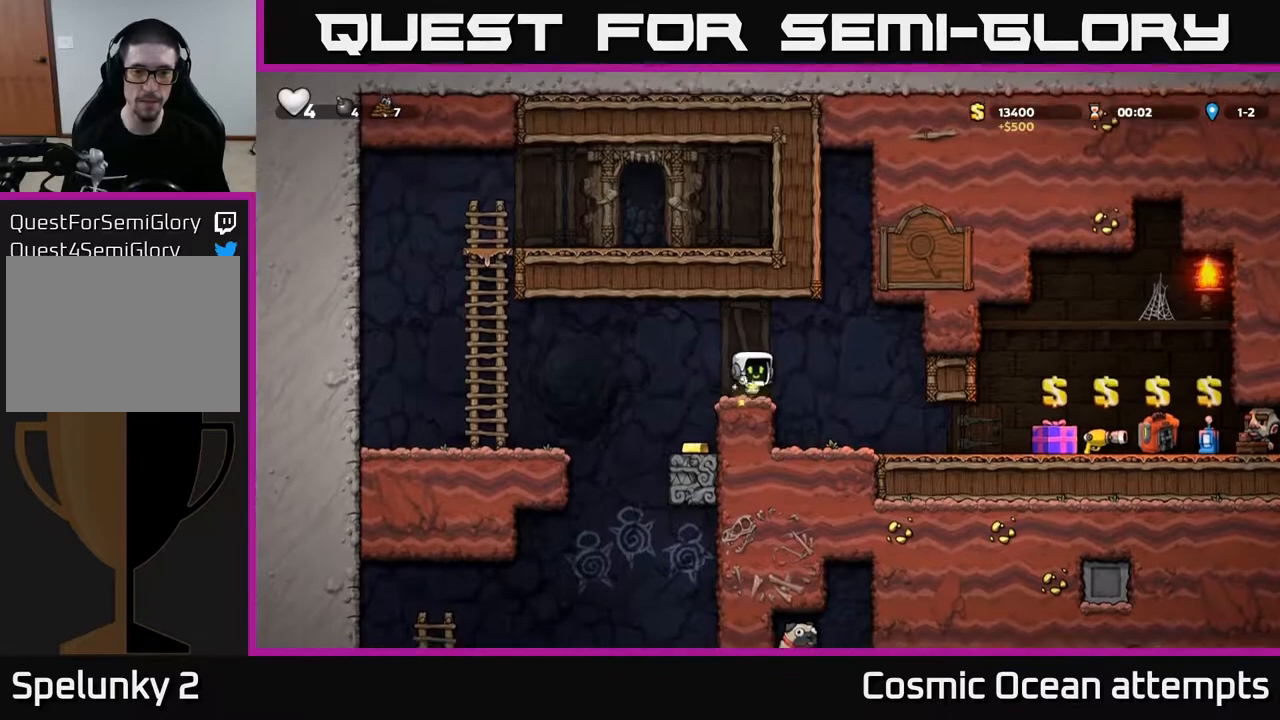
{"buttons": [], "left_stick": "center", "right_stick": "center", "events": []}
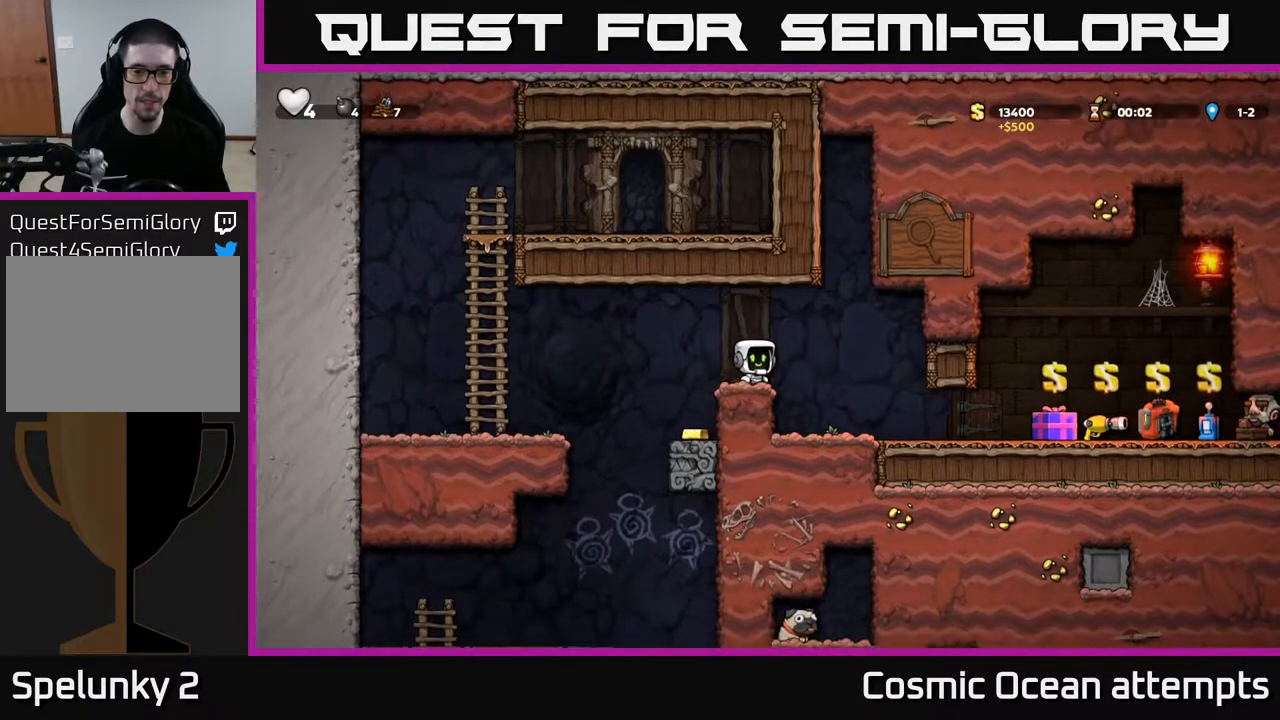
{"buttons": ["DPAD_LEFT"], "left_stick": "center", "right_stick": "center", "events": [[233, "DPAD_LEFT", "down"], [350, "A", "down"], [500, "A", "up"]]}
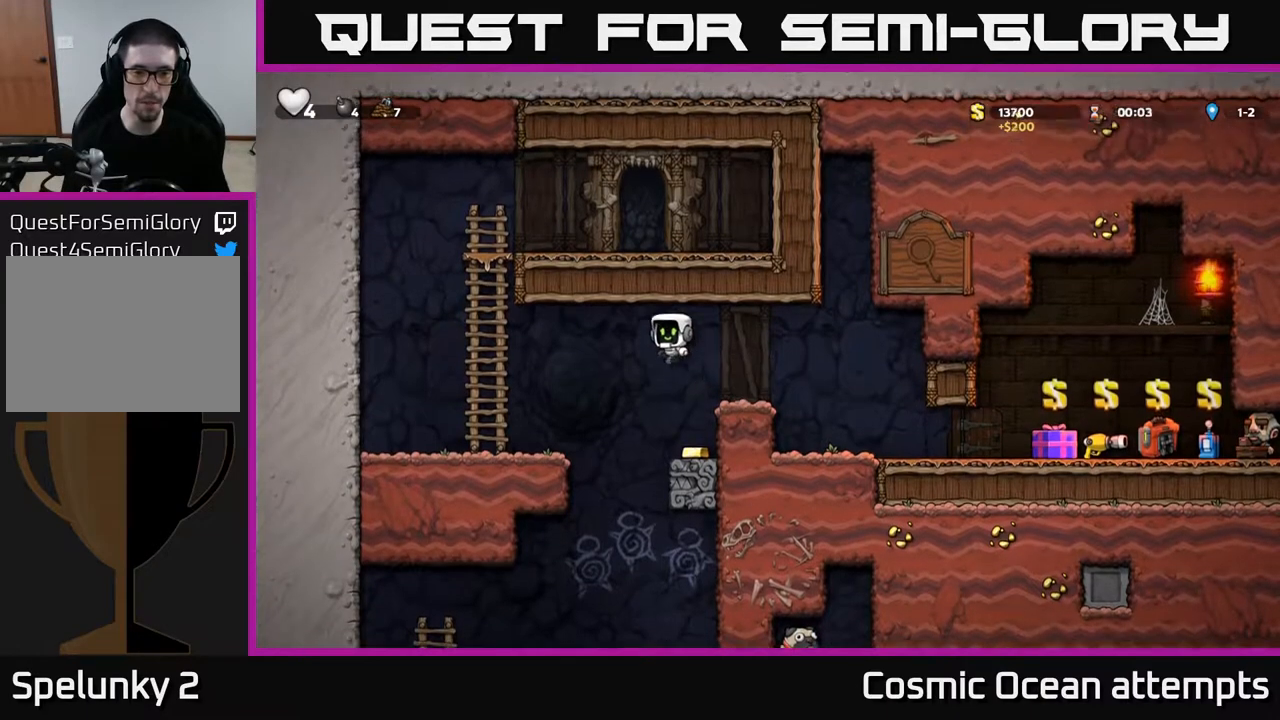
{"buttons": [], "left_stick": "center", "right_stick": "center", "events": [[317, "DPAD_LEFT", "up"]]}
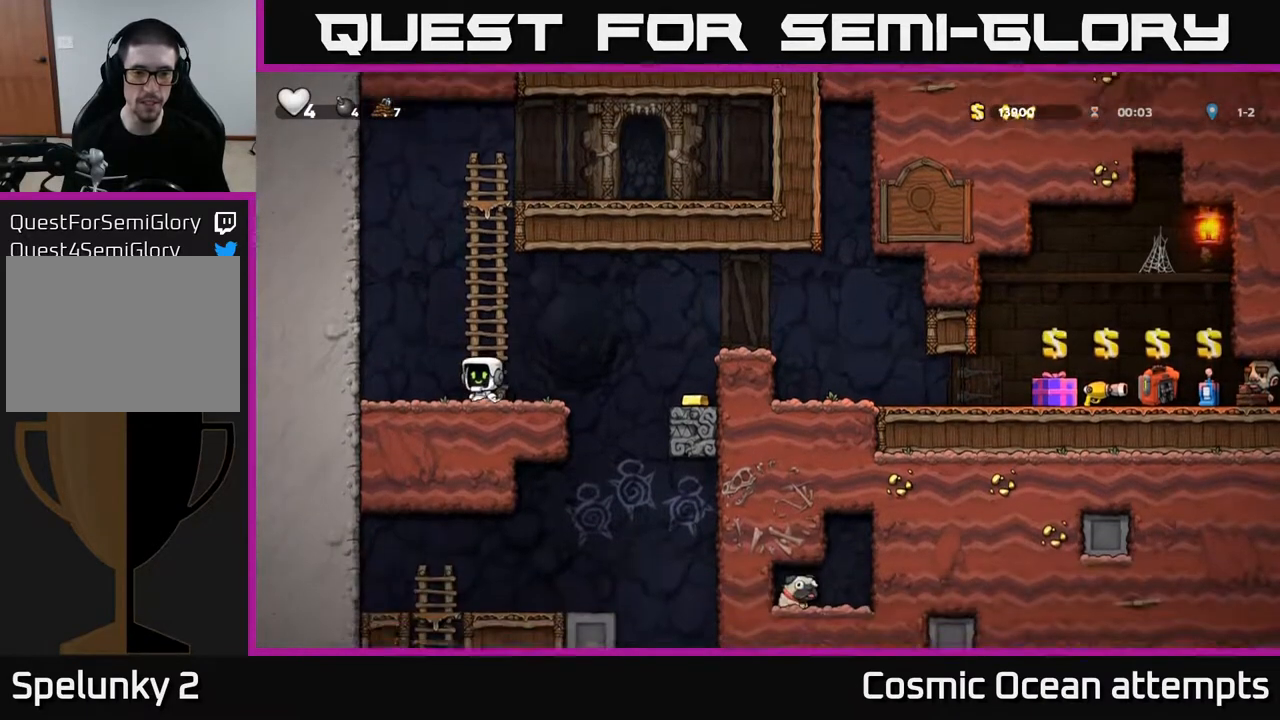
{"buttons": [], "left_stick": "center", "right_stick": "center", "events": []}
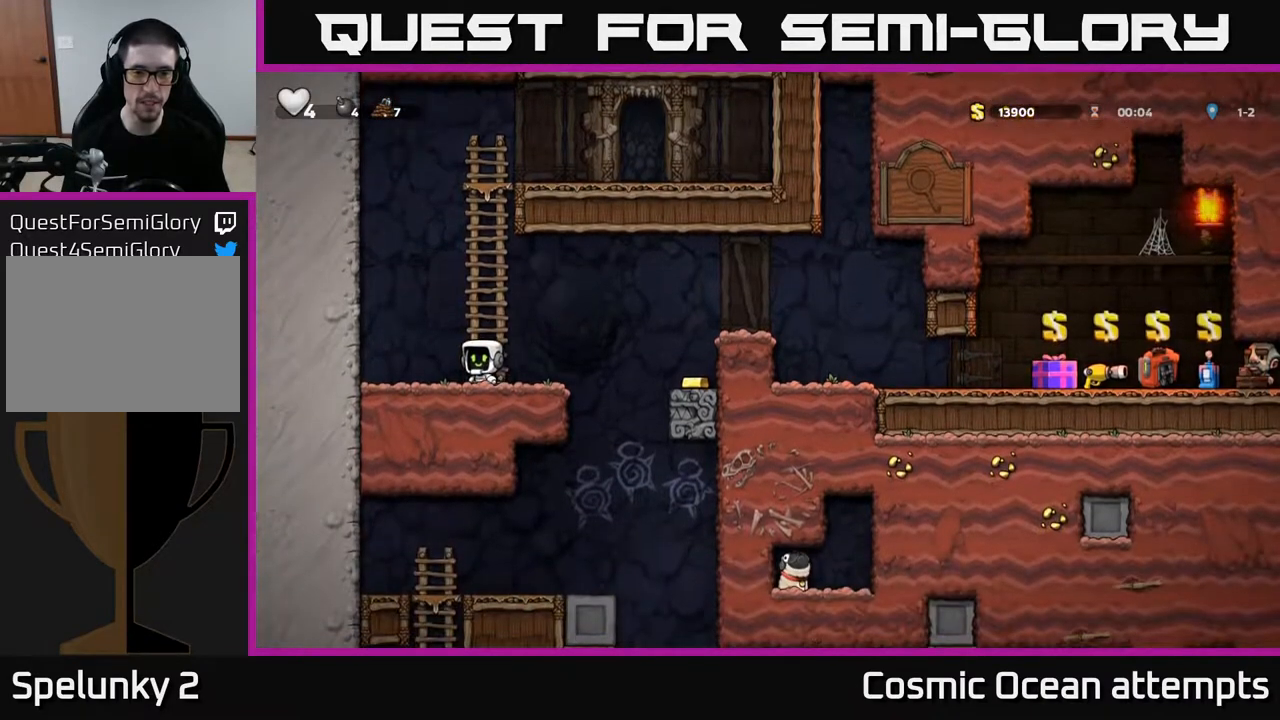
{"buttons": ["DPAD_RIGHT"], "left_stick": "center", "right_stick": "center", "events": [[350, "DPAD_RIGHT", "down"]]}
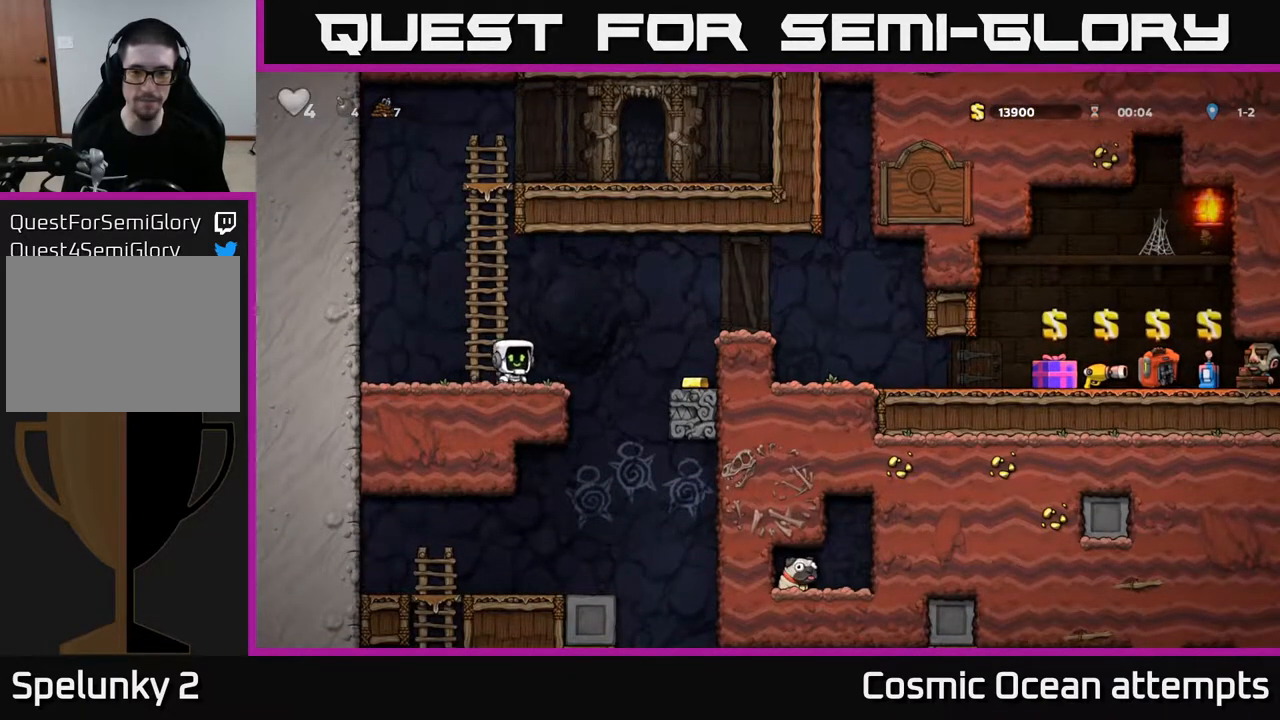
{"buttons": ["DPAD_RIGHT"], "left_stick": "center", "right_stick": "center", "events": [[33, "A", "down"], [283, "A", "up"]]}
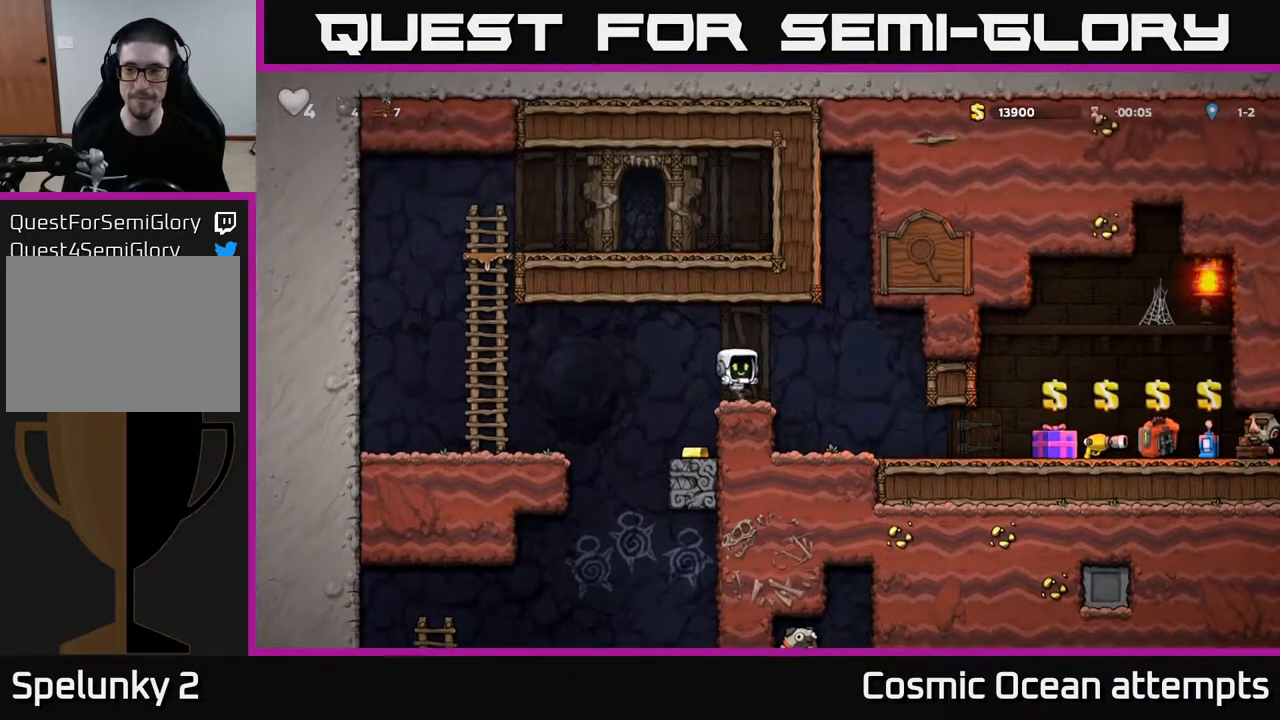
{"buttons": ["DPAD_RIGHT"], "left_stick": "center", "right_stick": "center", "events": [[200, "DPAD_RIGHT", "up"], [450, "DPAD_RIGHT", "down"]]}